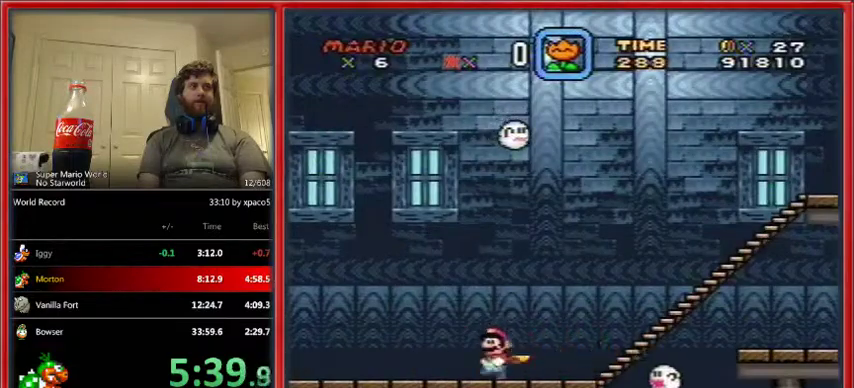
Gameplay with a controller (Nintendo layout); each line is a JSON object with the inputs held at the frame after it. "events" lists button and stick changes between this image and that frame as [ms after this image, input, new state], when the widget could be followed in between. Not read: L1 L3 R1 R3.
{"buttons": ["A", "X", "DPAD_LEFT"], "events": [[500, "A", "down"]]}
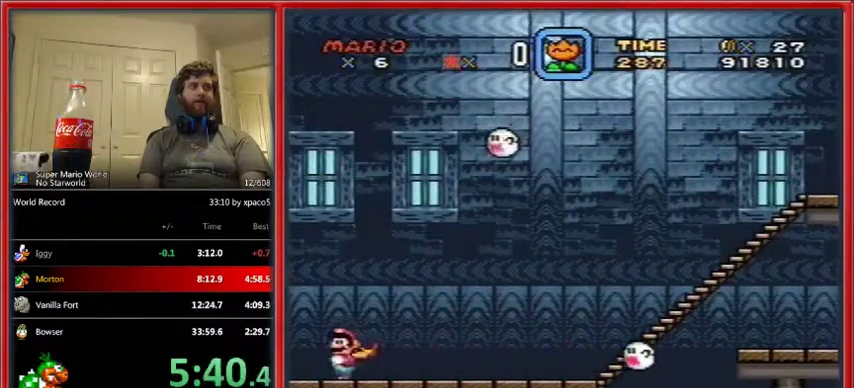
{"buttons": ["A", "X"], "events": [[67, "DPAD_LEFT", "up"]]}
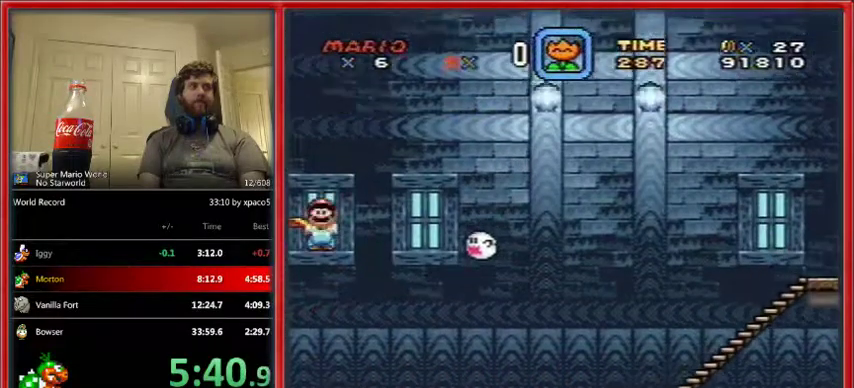
{"buttons": ["A", "X", "DPAD_RIGHT"], "events": [[467, "DPAD_RIGHT", "down"]]}
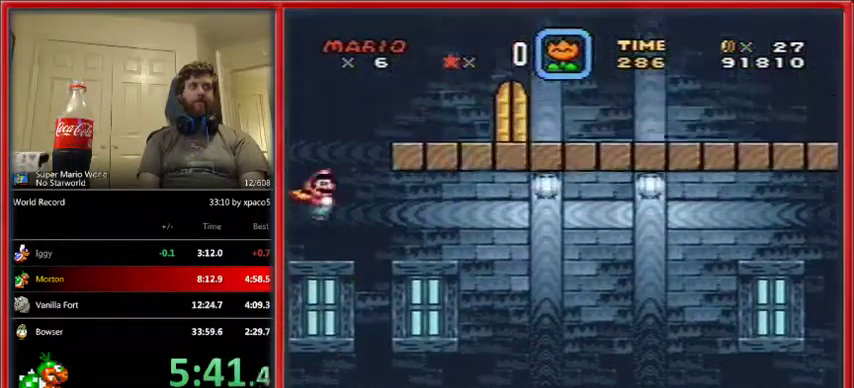
{"buttons": ["X"], "events": [[133, "A", "up"], [333, "DPAD_RIGHT", "up"]]}
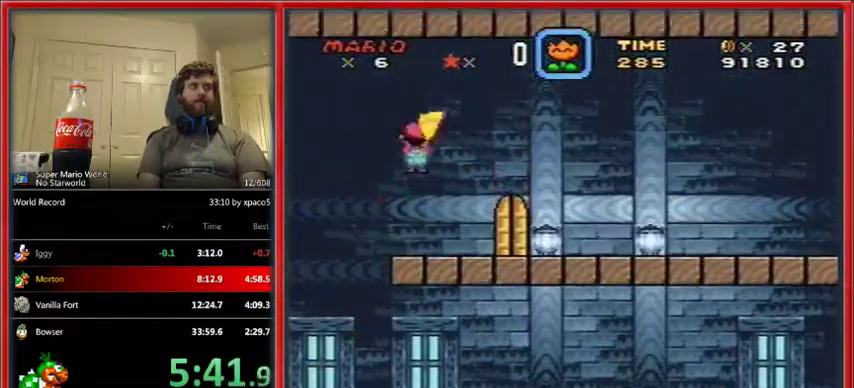
{"buttons": ["X"], "events": [[400, "DPAD_UP", "down"], [467, "DPAD_UP", "up"]]}
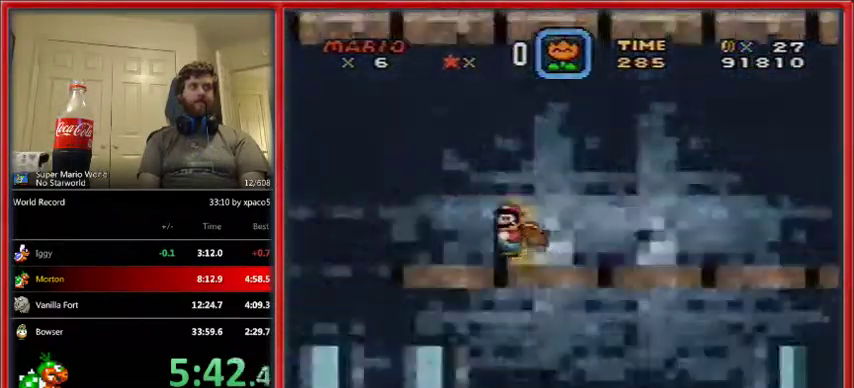
{"buttons": ["X", "DPAD_RIGHT"], "events": [[267, "DPAD_RIGHT", "down"]]}
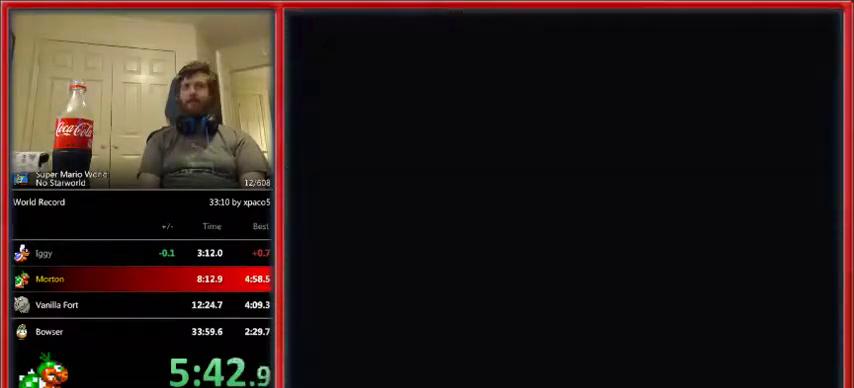
{"buttons": ["X", "DPAD_RIGHT"], "events": []}
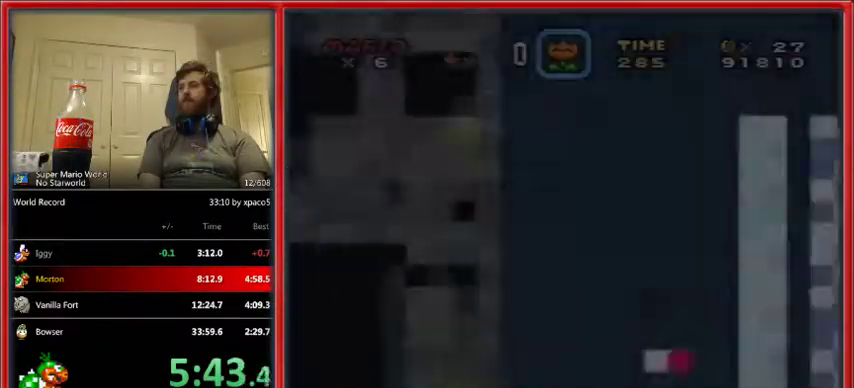
{"buttons": ["X", "DPAD_RIGHT"], "events": []}
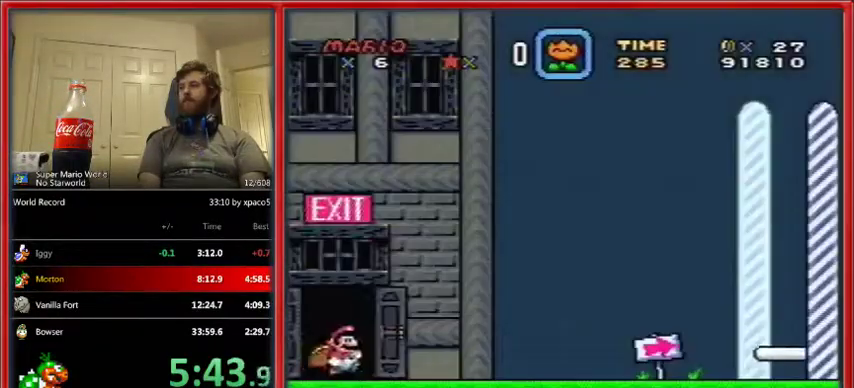
{"buttons": ["X", "DPAD_RIGHT"], "events": []}
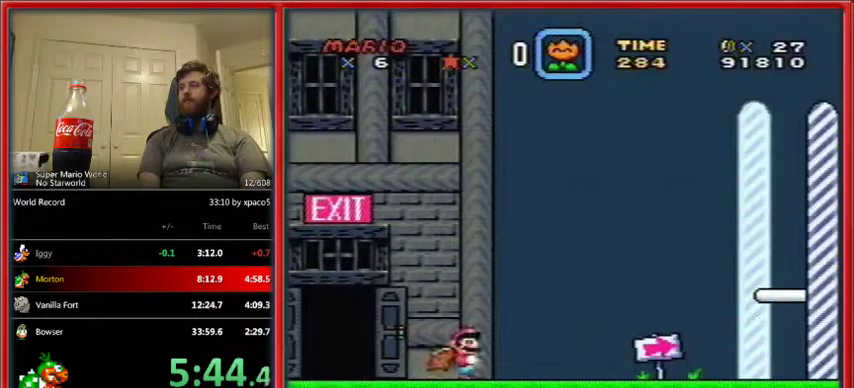
{"buttons": ["X", "DPAD_RIGHT"], "events": []}
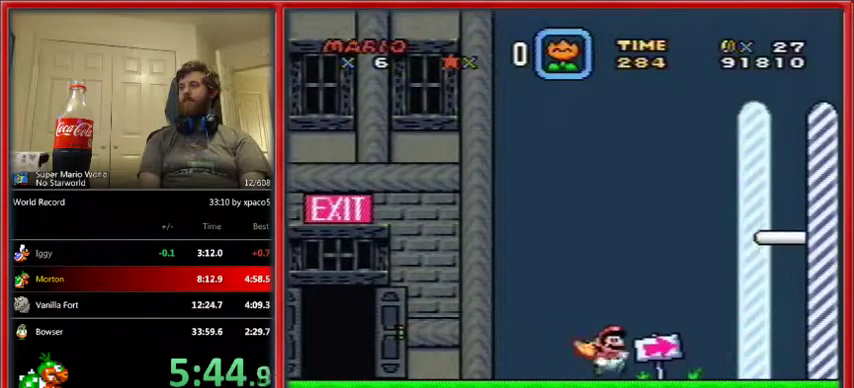
{"buttons": ["X", "DPAD_RIGHT"], "events": []}
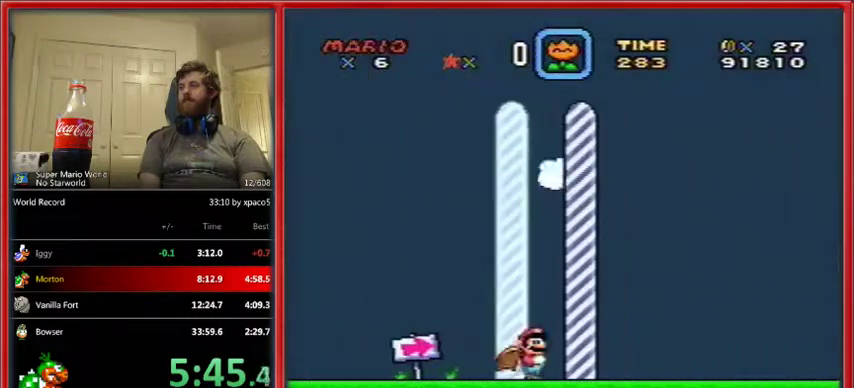
{"buttons": ["X", "DPAD_RIGHT"], "events": []}
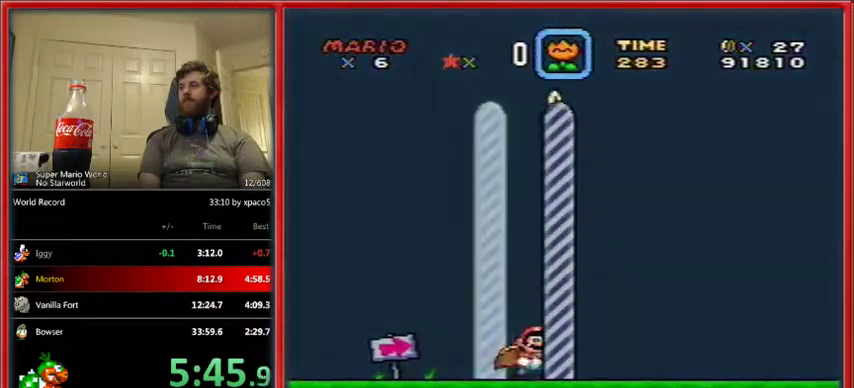
{"buttons": ["X", "DPAD_RIGHT"], "events": []}
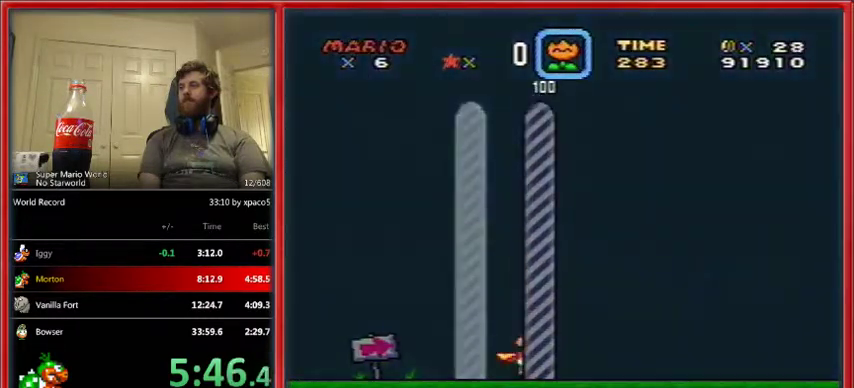
{"buttons": ["X", "DPAD_UP", "DPAD_RIGHT"], "events": [[400, "DPAD_UP", "down"]]}
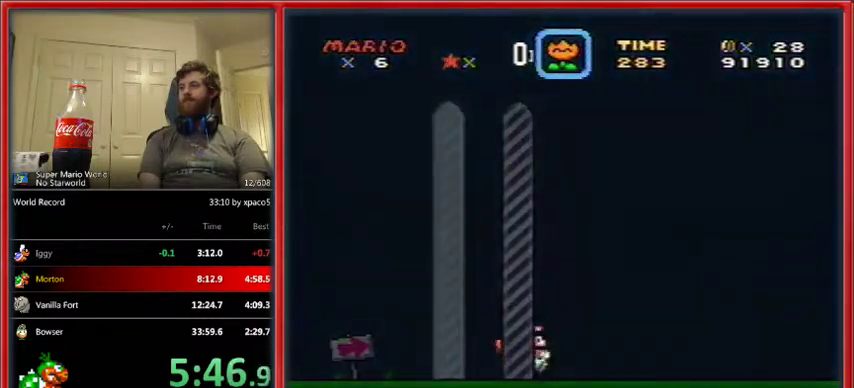
{"buttons": ["X", "DPAD_UP", "DPAD_RIGHT"], "events": []}
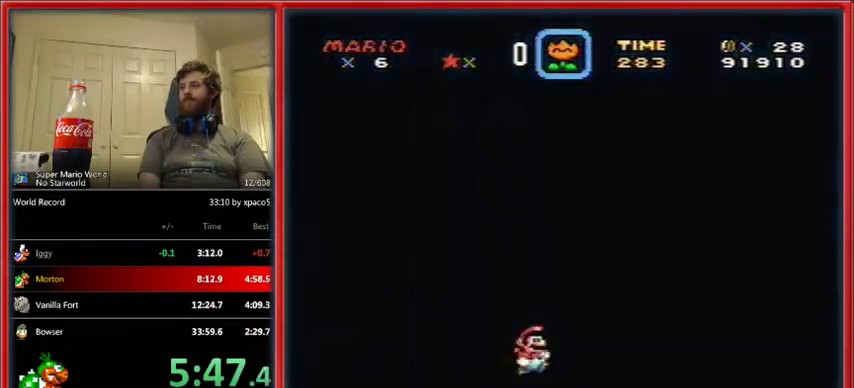
{"buttons": ["X", "DPAD_UP", "DPAD_RIGHT"], "events": [[67, "A", "down"], [67, "X", "up"], [100, "A", "up"], [100, "X", "down"]]}
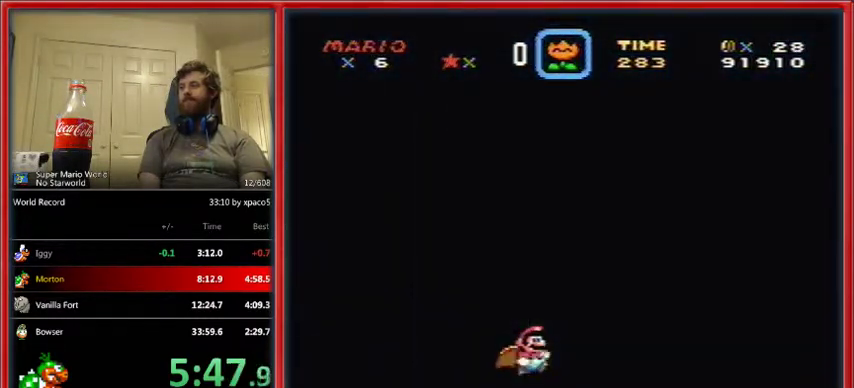
{"buttons": ["X", "DPAD_UP", "DPAD_RIGHT"], "events": []}
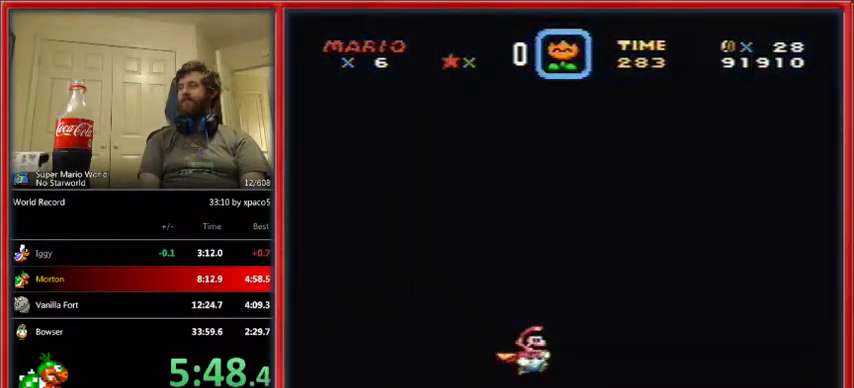
{"buttons": ["X", "DPAD_UP", "DPAD_RIGHT"], "events": []}
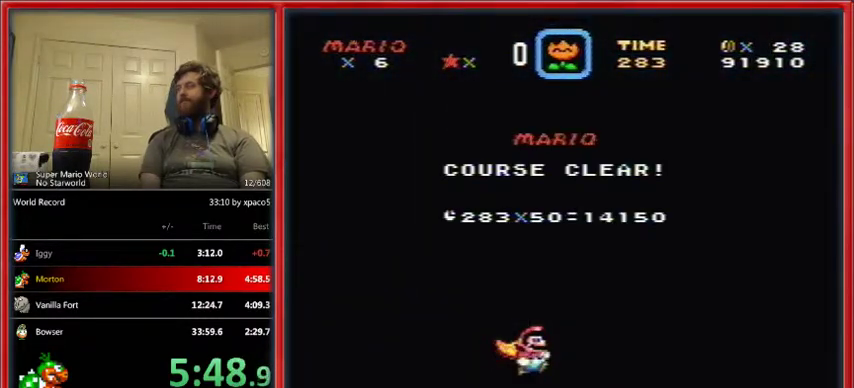
{"buttons": [], "events": [[67, "DPAD_UP", "up"], [133, "DPAD_RIGHT", "up"], [167, "X", "up"]]}